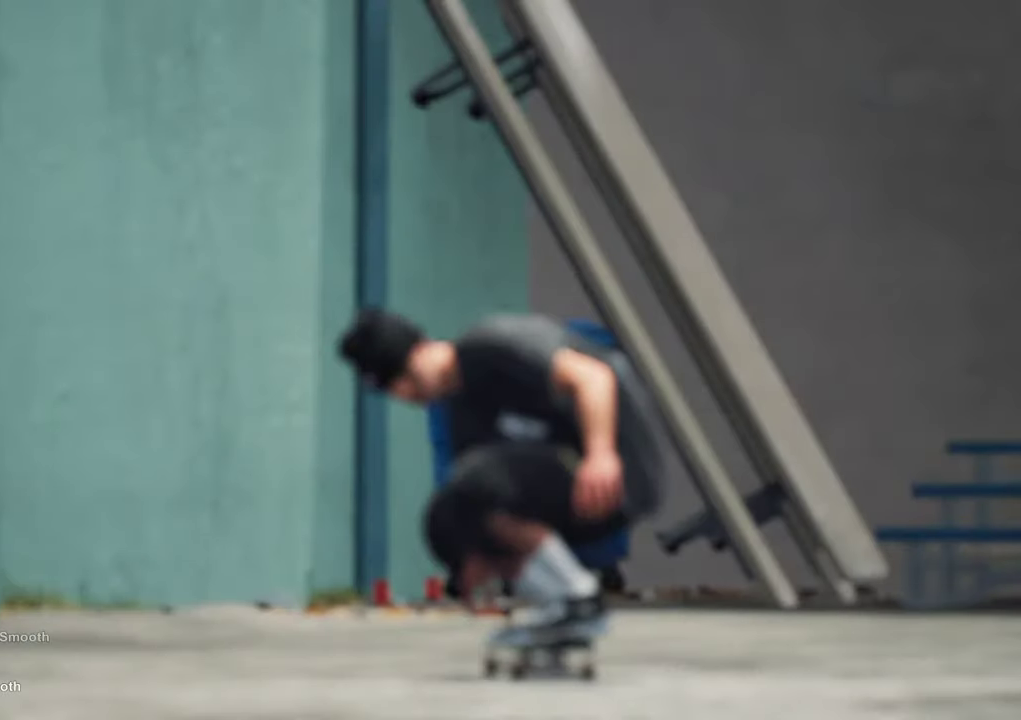
Gameplay with a controller (Xbox layout); each line is a JSON object with the inputs held at the frame after it (dt_ms = milliseconds from this image to that frame). "events" lists button and stick changes between this image and that frame as [ms after this image, input, new state], when the widget could be followed in between. This overlay highlights the sticks when they move; stick clicks (L3 R3) are not distinguishable. Not read: L3 R3.
{"dt_ms": 500, "buttons": ["R1"], "left_stick": "center", "right_stick": "center", "events": []}
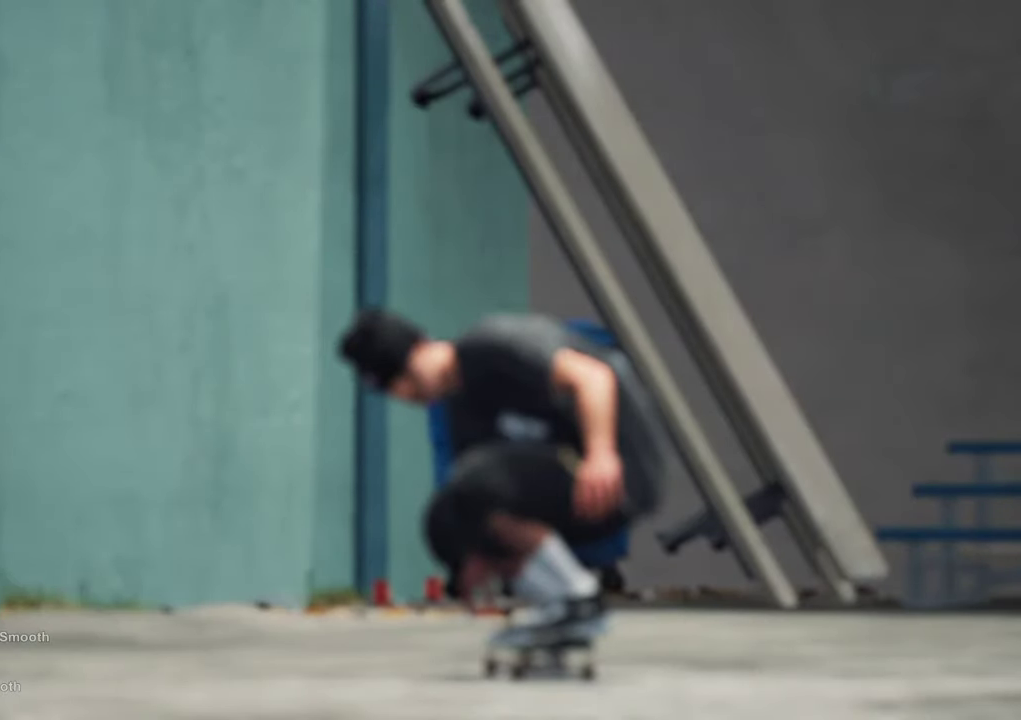
{"dt_ms": 500, "buttons": ["L2"], "left_stick": "center", "right_stick": "center", "events": [[317, "R1", "up"], [334, "L2", "down"]]}
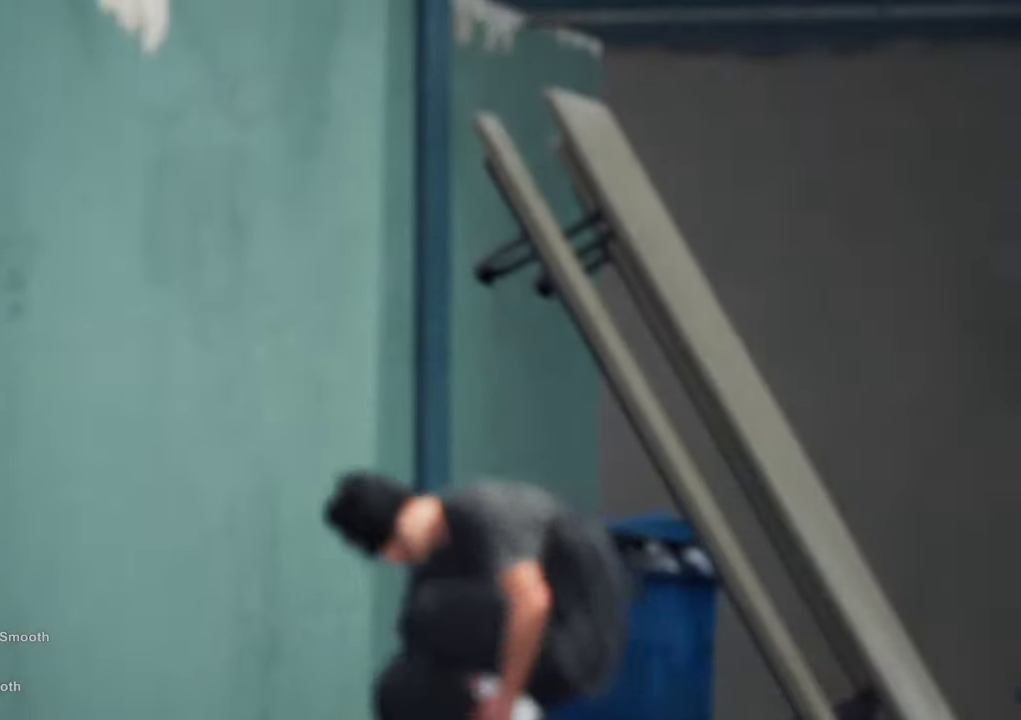
{"dt_ms": 500, "buttons": ["L2"], "left_stick": "center", "right_stick": "center", "events": []}
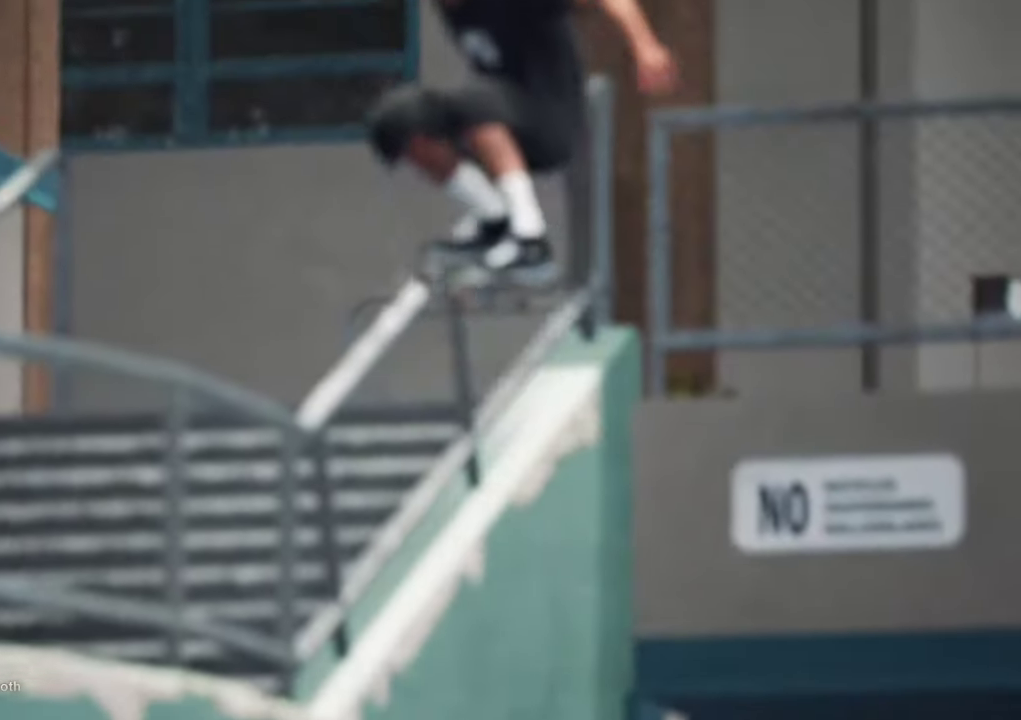
{"dt_ms": 400, "buttons": [], "left_stick": "center", "right_stick": "center"}
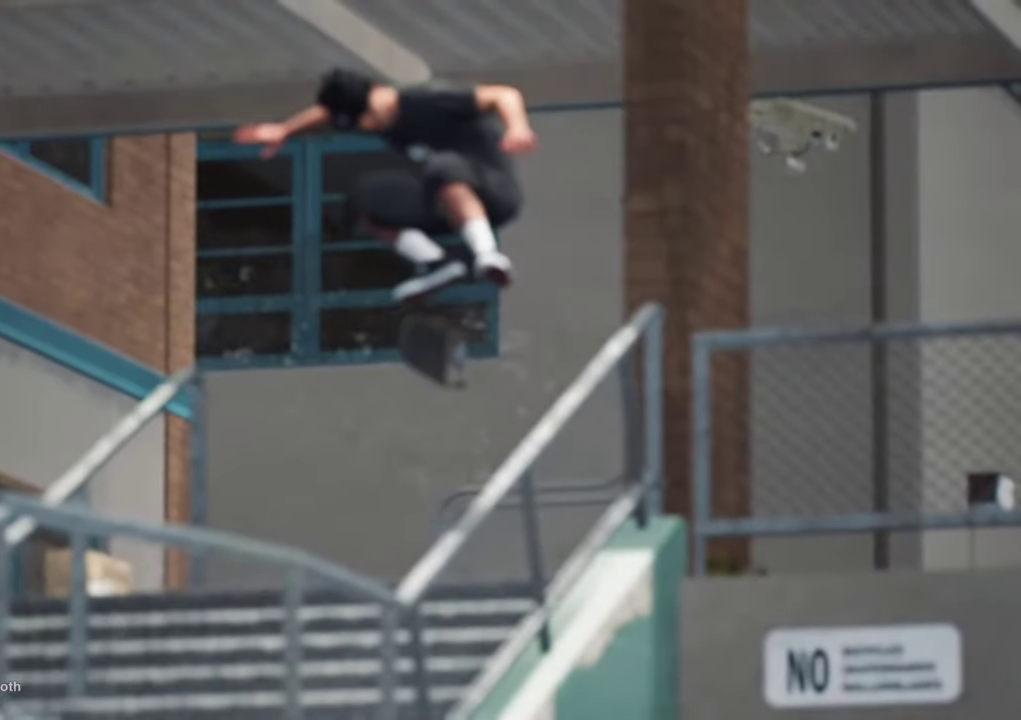
{"dt_ms": 800, "buttons": ["R2"], "left_stick": "center", "right_stick": "center", "events": [[150, "R2", "down"]]}